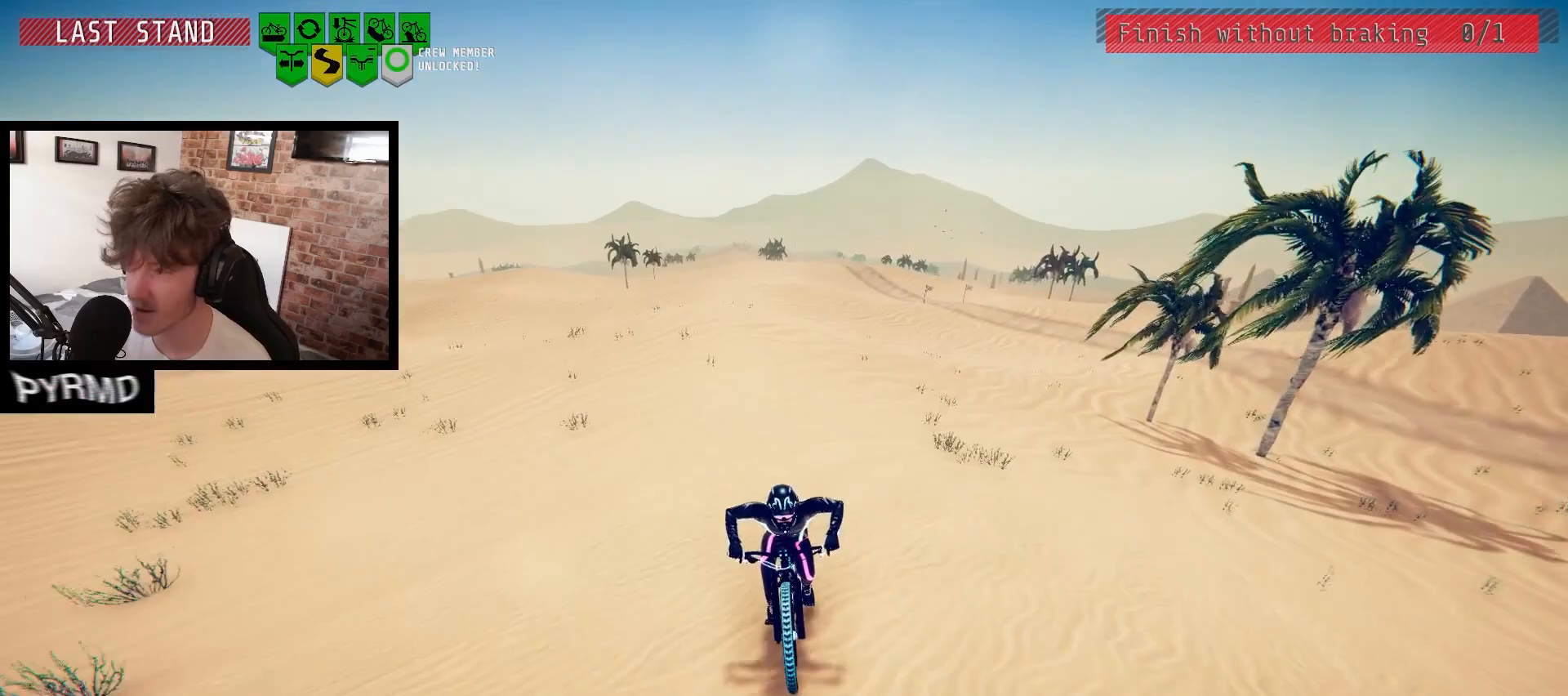
Gameplay with keyboard; each line is a JSON object with the keys held at the frame after it (dt_ms = milliseconds from this image to that frame). "events" lists presses ("down") and releases ("up") of ".", "/", "0", "1", "2", "3", "4", "5", "6", "7", "8", "9", "a", "alt_l", "alt_r", "b", "backslash", "backspace", "c", "caps_lock", "comma", "ctrl_l", "ctrl_r", "d", "e", "equals", "escape", "f", "f1", "f10", "f11", "f12", "f2", "f3", "f4", "f5", "f6", "f7", "f8", "f9", "g", "h", "i", "j", "k", "l", "lbracket", "m", "minus", "n", "o", "p", "q", "quote", "r", "rbracket", "return", "s", "semicolon", "shift_l", "shift_r", "space", "super_l", "super_r", "t", "tab", "tilde", "u", "v", "w", "x", "y" and "z" between this image and that frame as [ms after this image, input, new state], when the widget could be followed in between. No other keys are recorded. Mouse input is not recorded.
{"dt_ms": 167, "keys": [], "events": []}
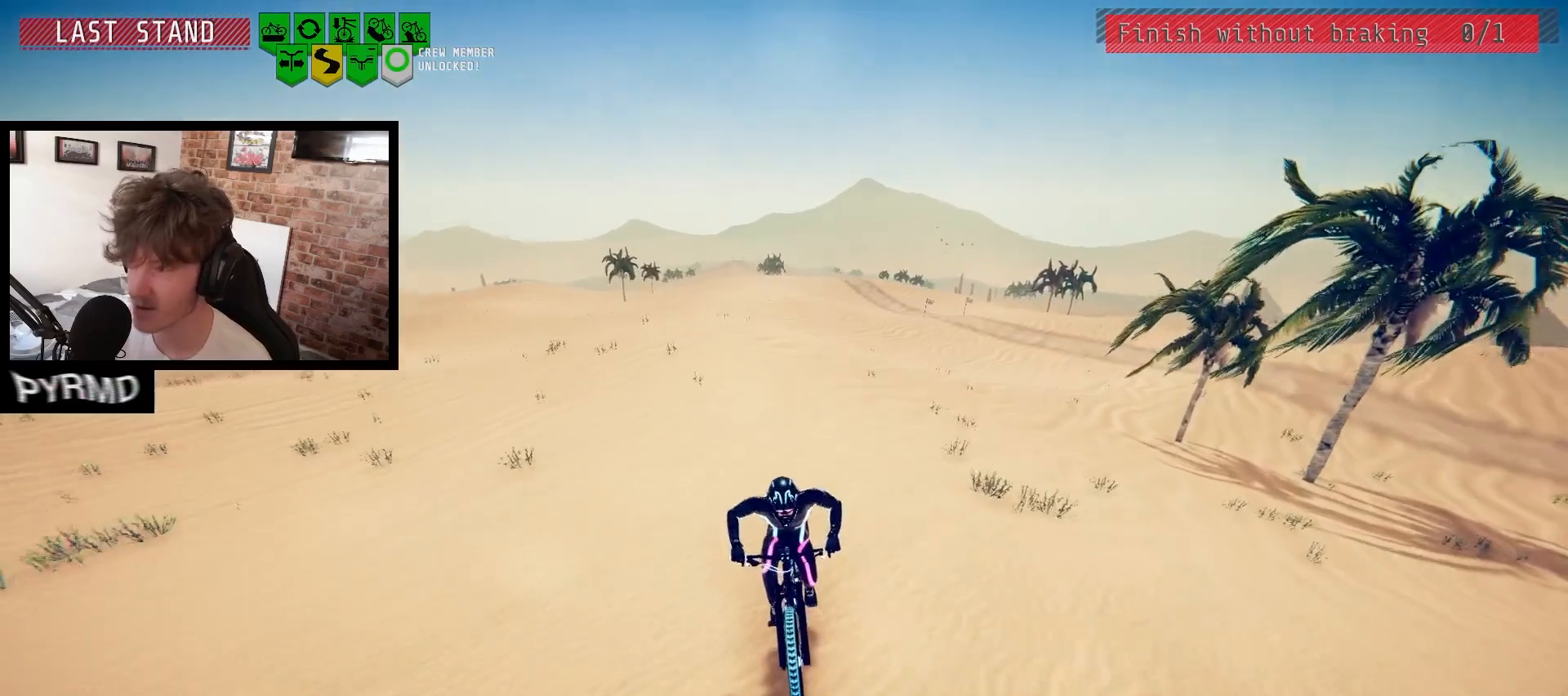
{"dt_ms": 500, "keys": [], "events": [[150, "l", "down"], [233, "l", "up"]]}
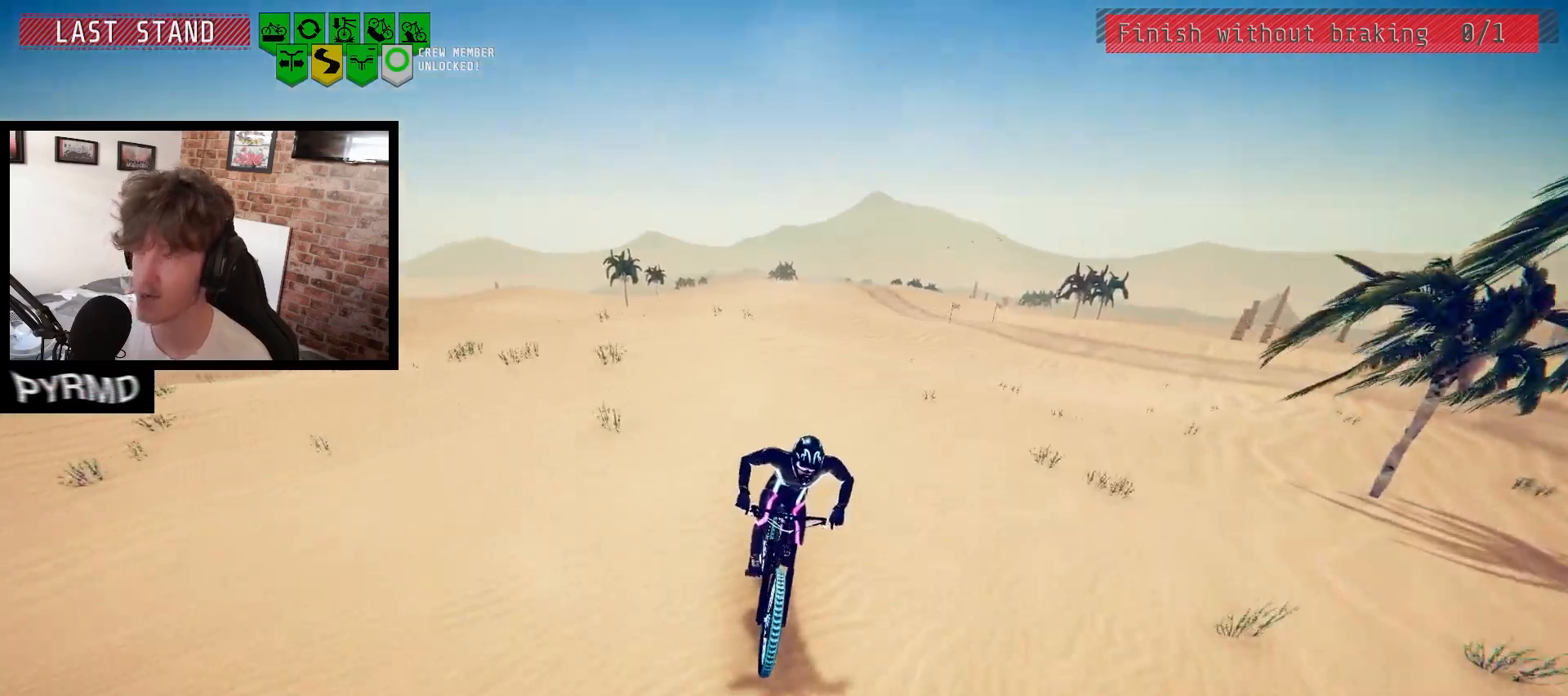
{"dt_ms": 500, "keys": [], "events": [[50, "l", "down"], [100, "l", "up"]]}
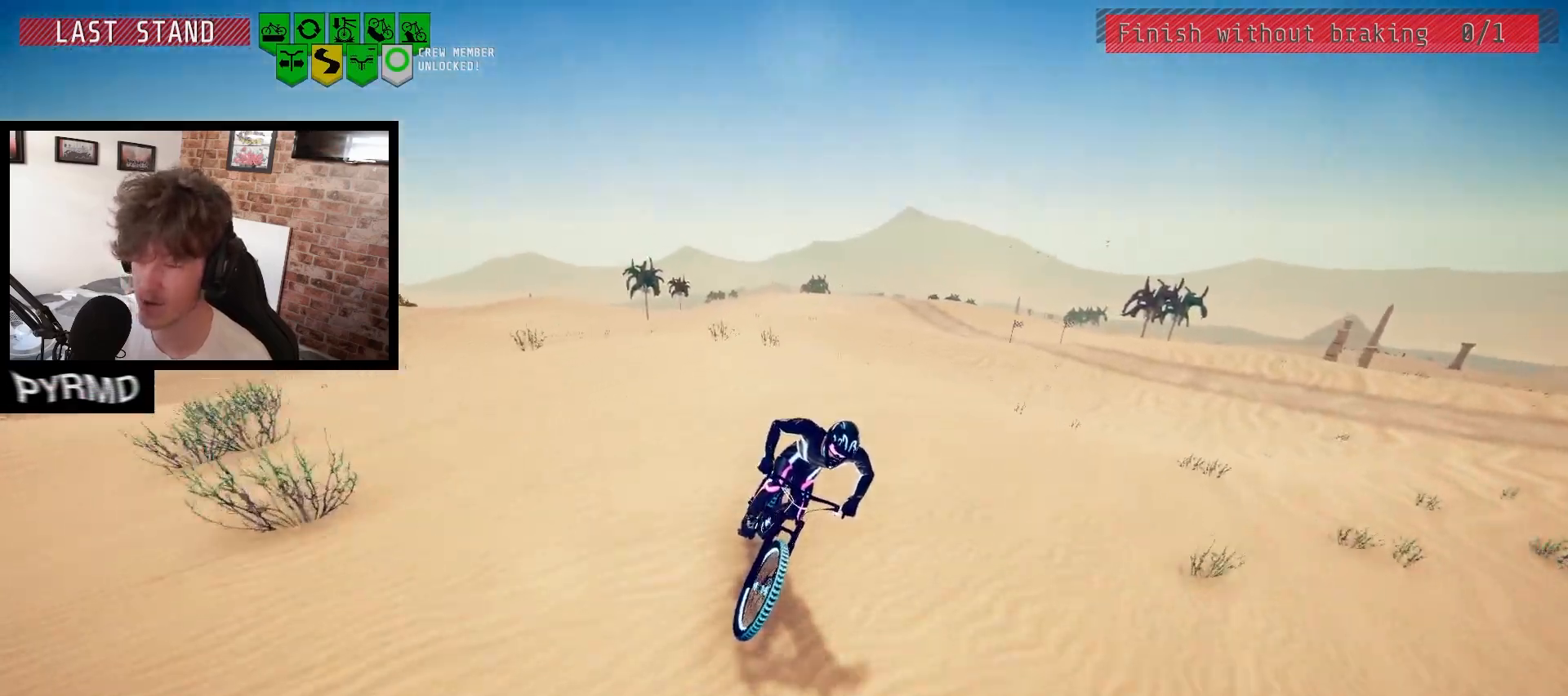
{"dt_ms": 500, "keys": ["space"], "events": [[467, "space", "down"]]}
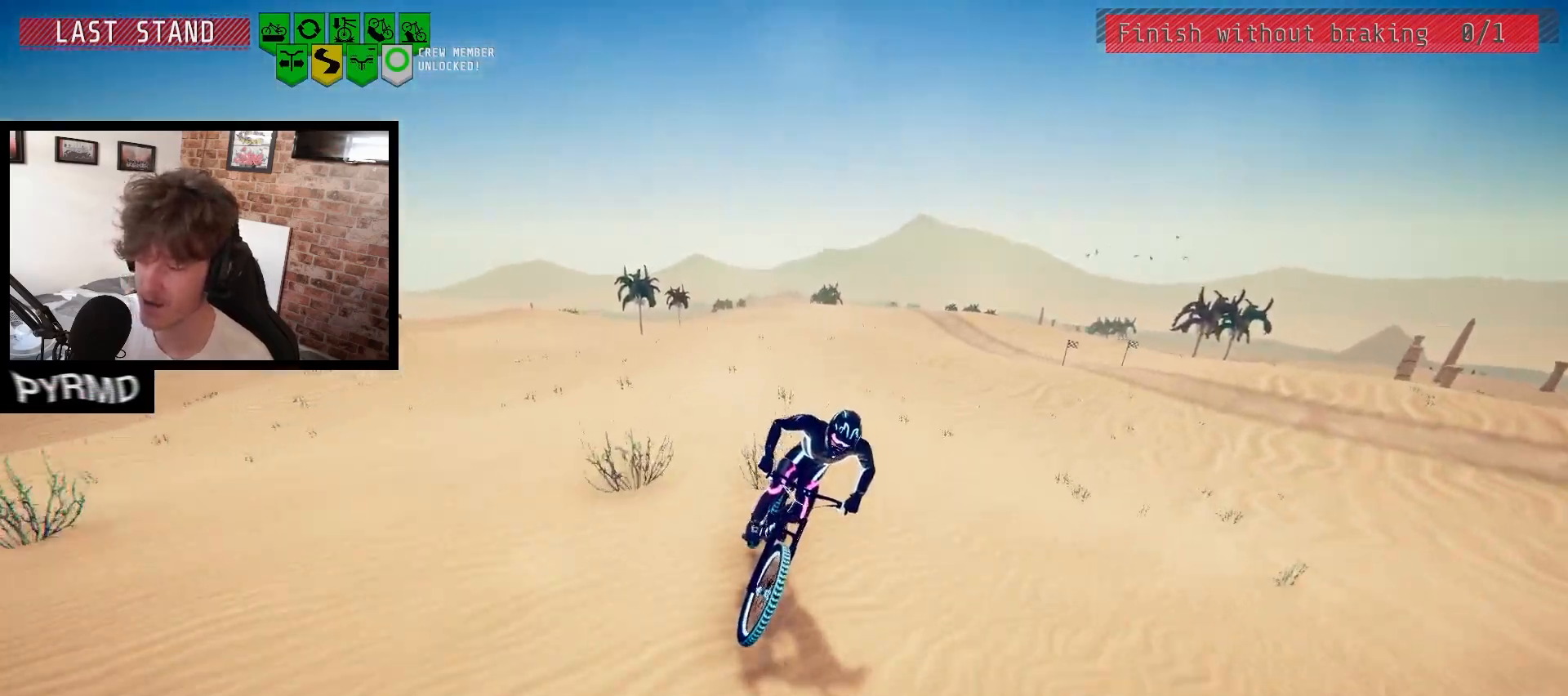
{"dt_ms": 500, "keys": [], "events": [[217, "space", "up"]]}
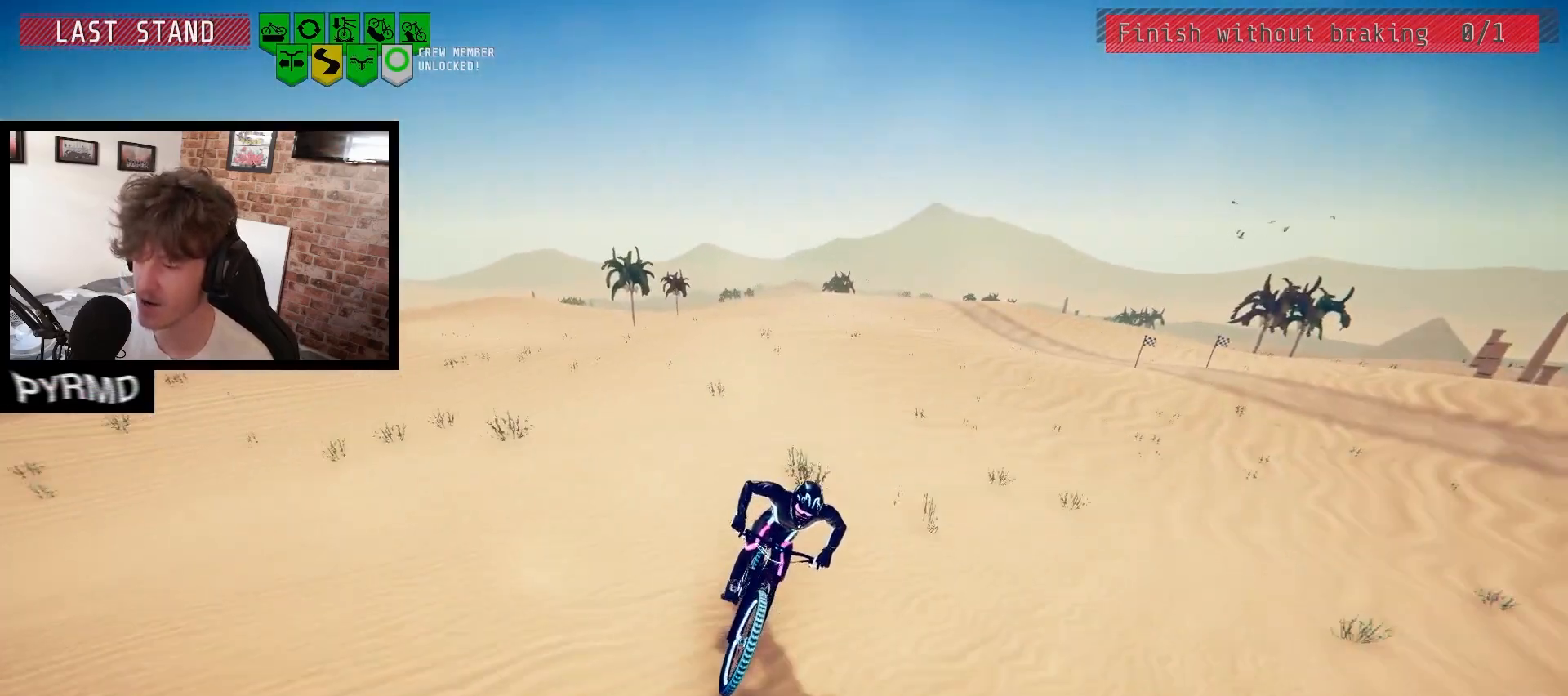
{"dt_ms": 500, "keys": [], "events": [[133, "j", "down"], [200, "j", "up"]]}
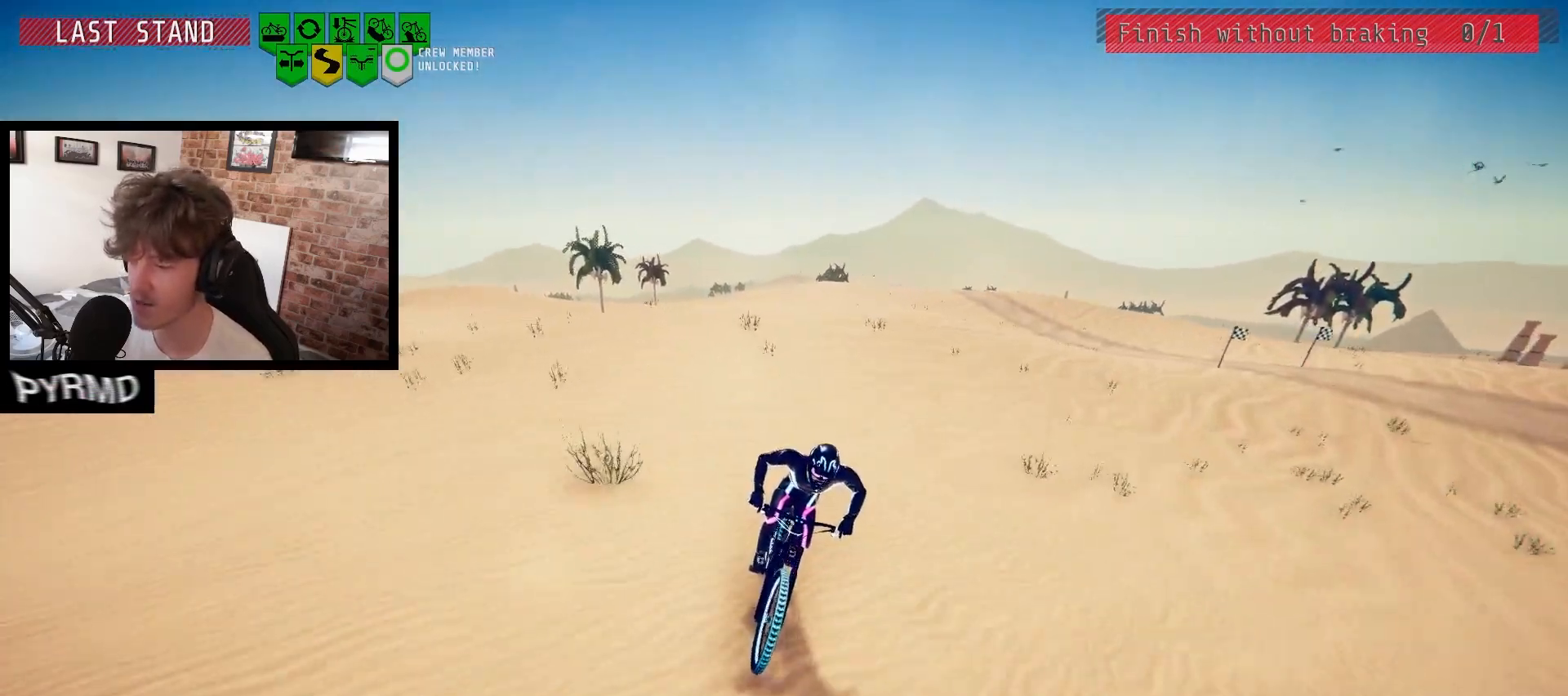
{"dt_ms": 500, "keys": [], "events": []}
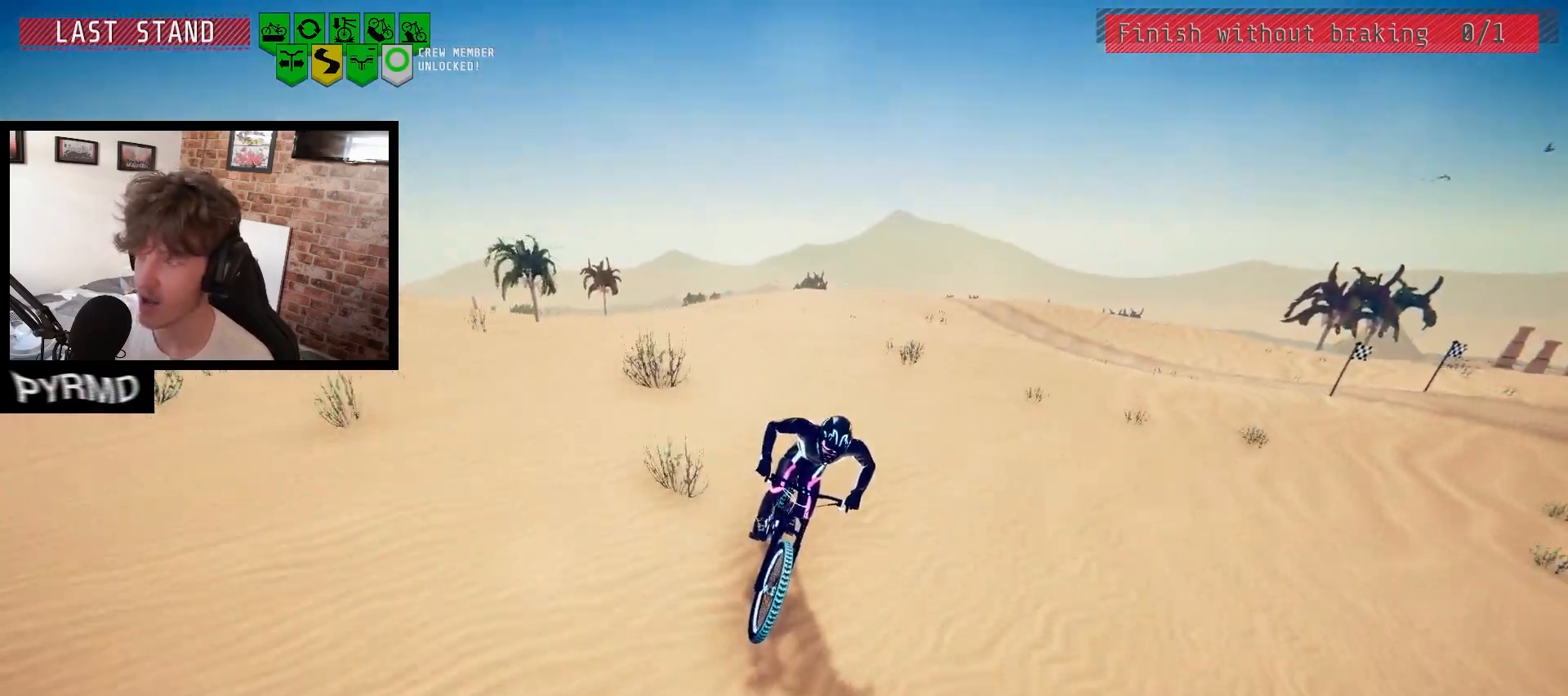
{"dt_ms": 500, "keys": [], "events": []}
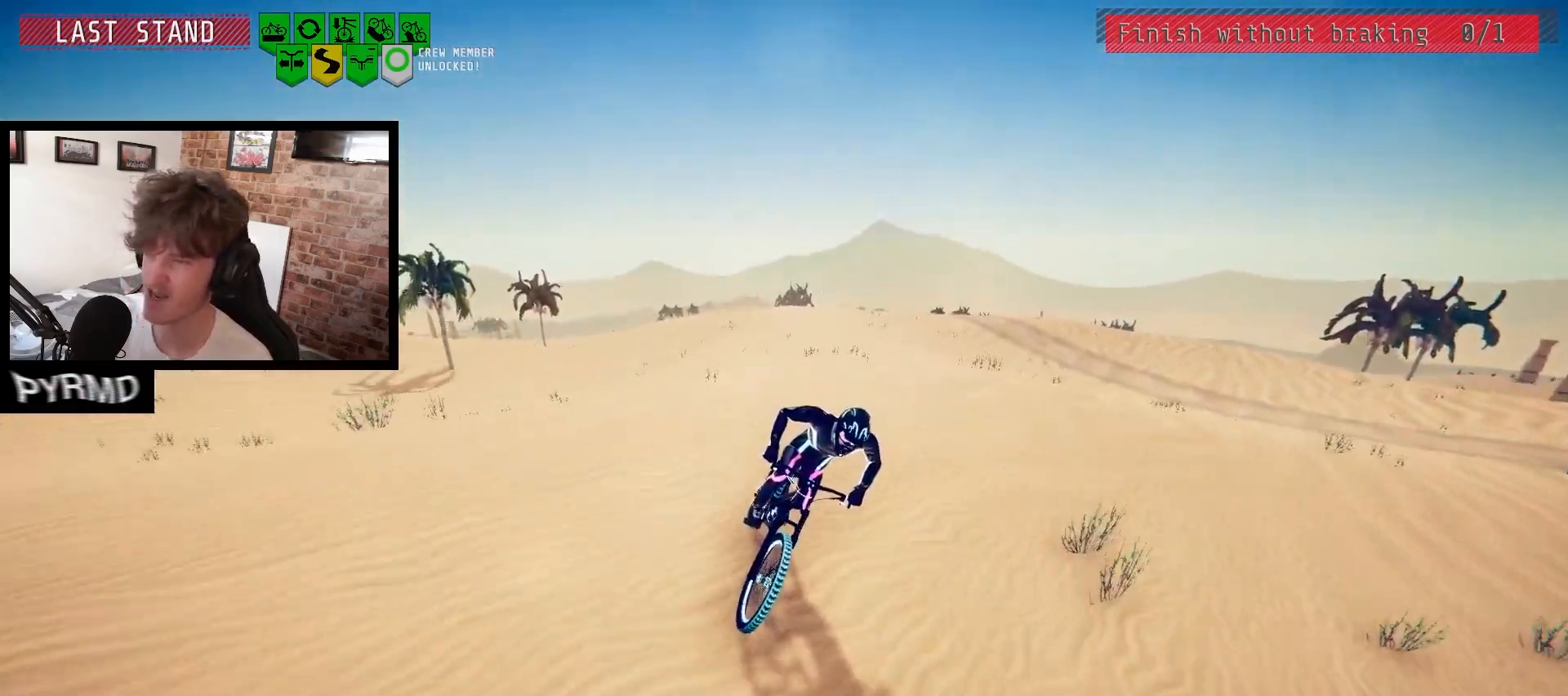
{"dt_ms": 500, "keys": [], "events": [[50, "space", "down"], [233, "space", "up"]]}
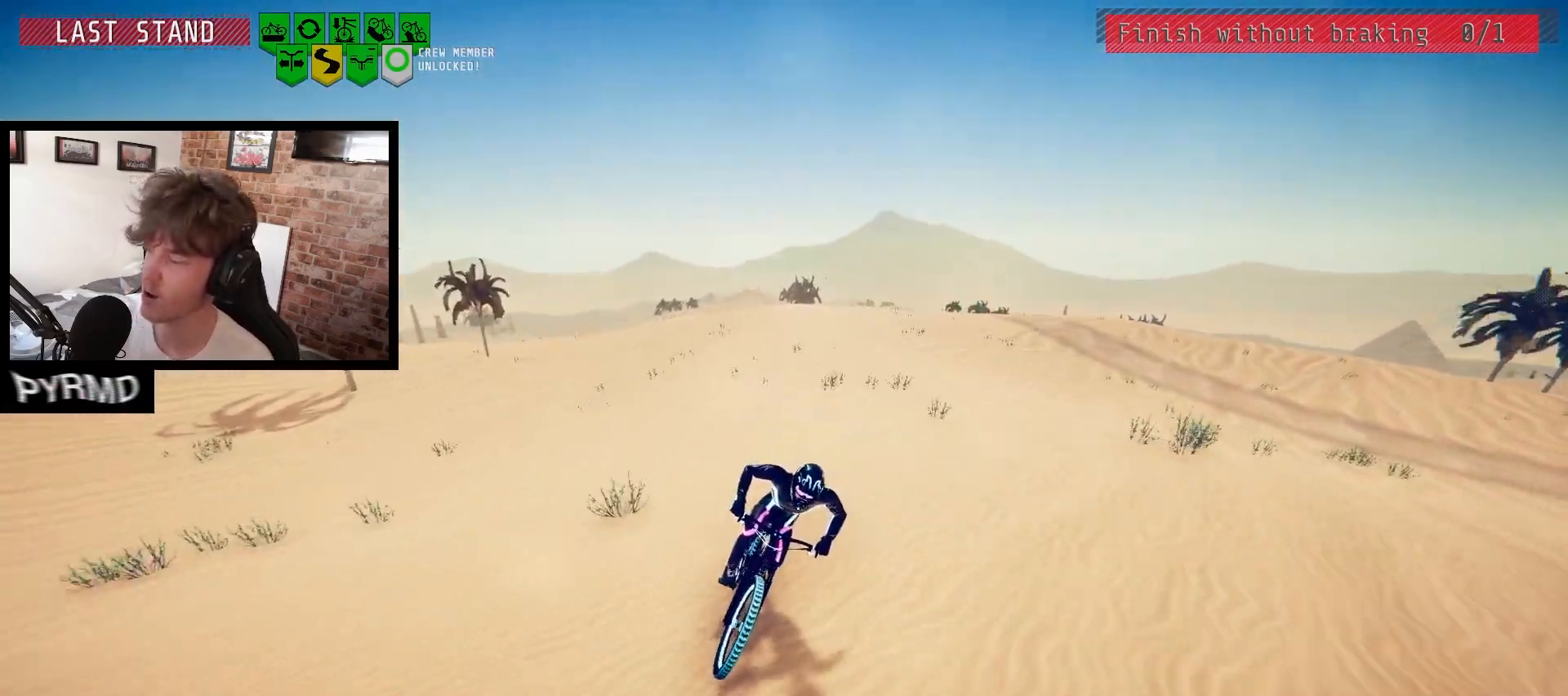
{"dt_ms": 500, "keys": [], "events": []}
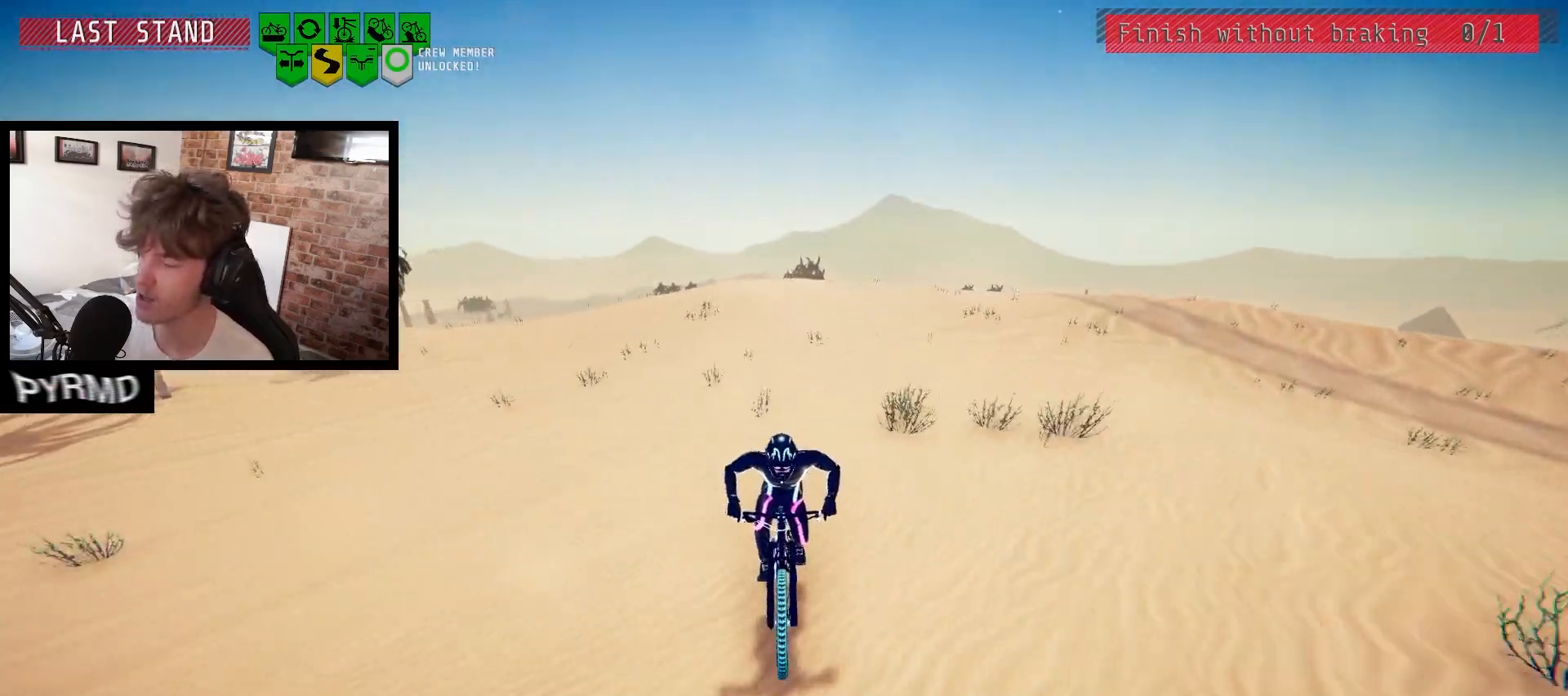
{"dt_ms": 500, "keys": [], "events": []}
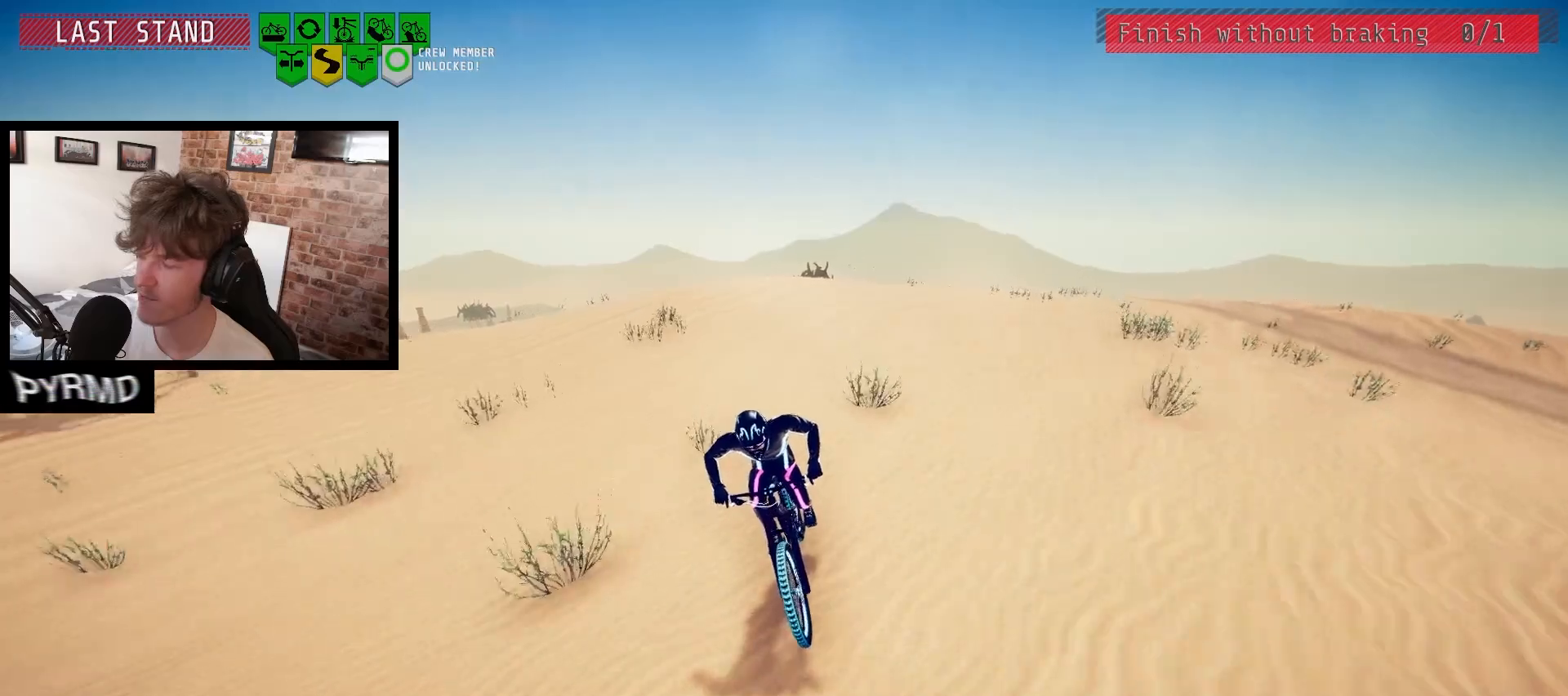
{"dt_ms": 500, "keys": [], "events": [[200, "l", "down"], [267, "l", "up"]]}
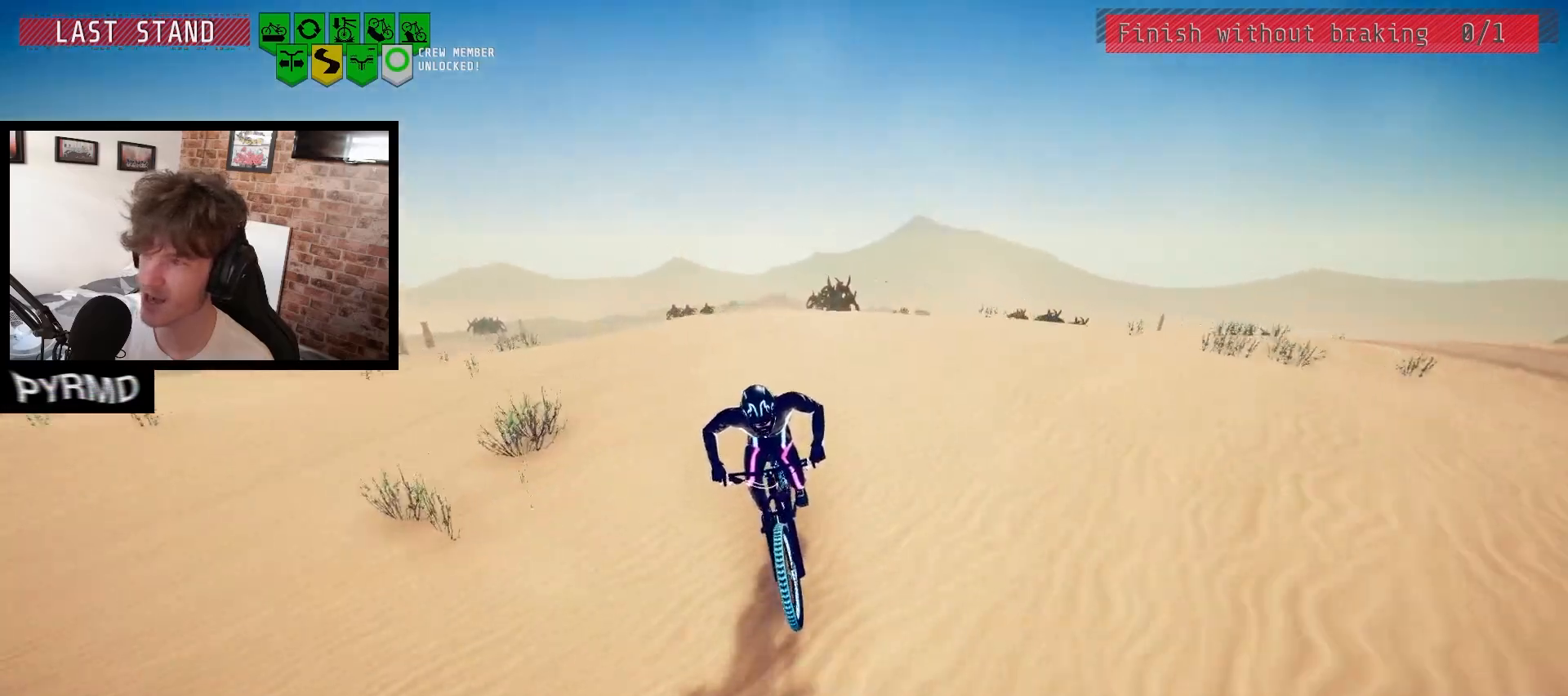
{"dt_ms": 500, "keys": [], "events": []}
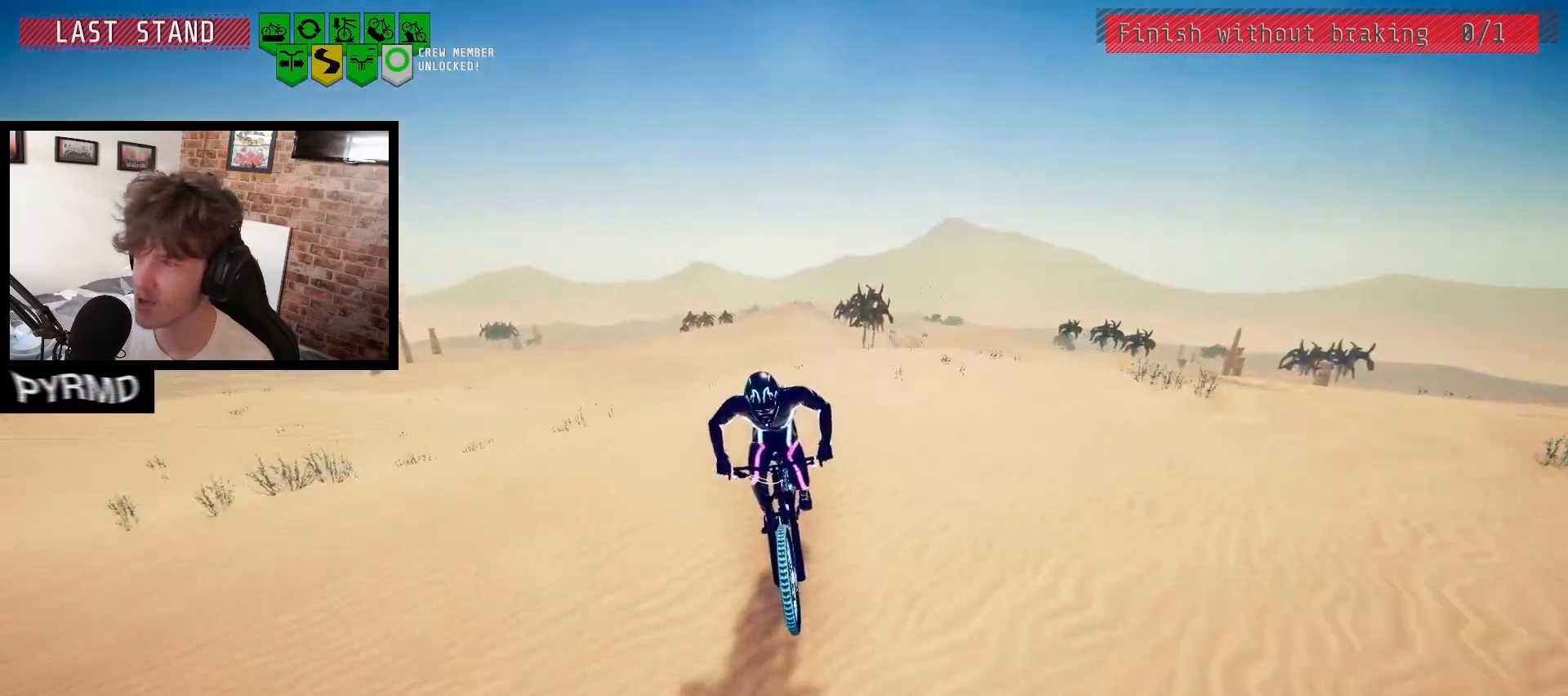
{"dt_ms": 500, "keys": [], "events": [[50, "space", "down"], [200, "space", "up"], [417, "j", "down"], [500, "j", "up"]]}
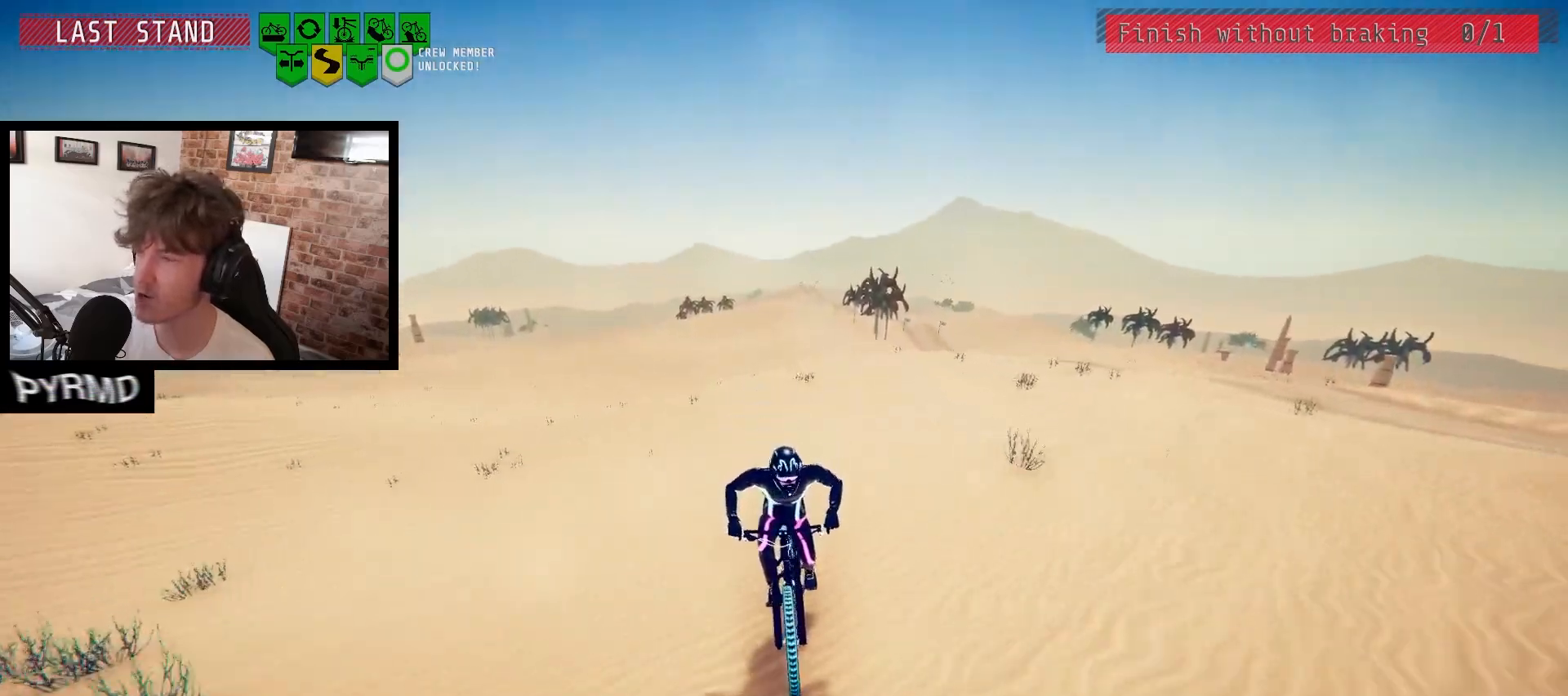
{"dt_ms": 500, "keys": [], "events": []}
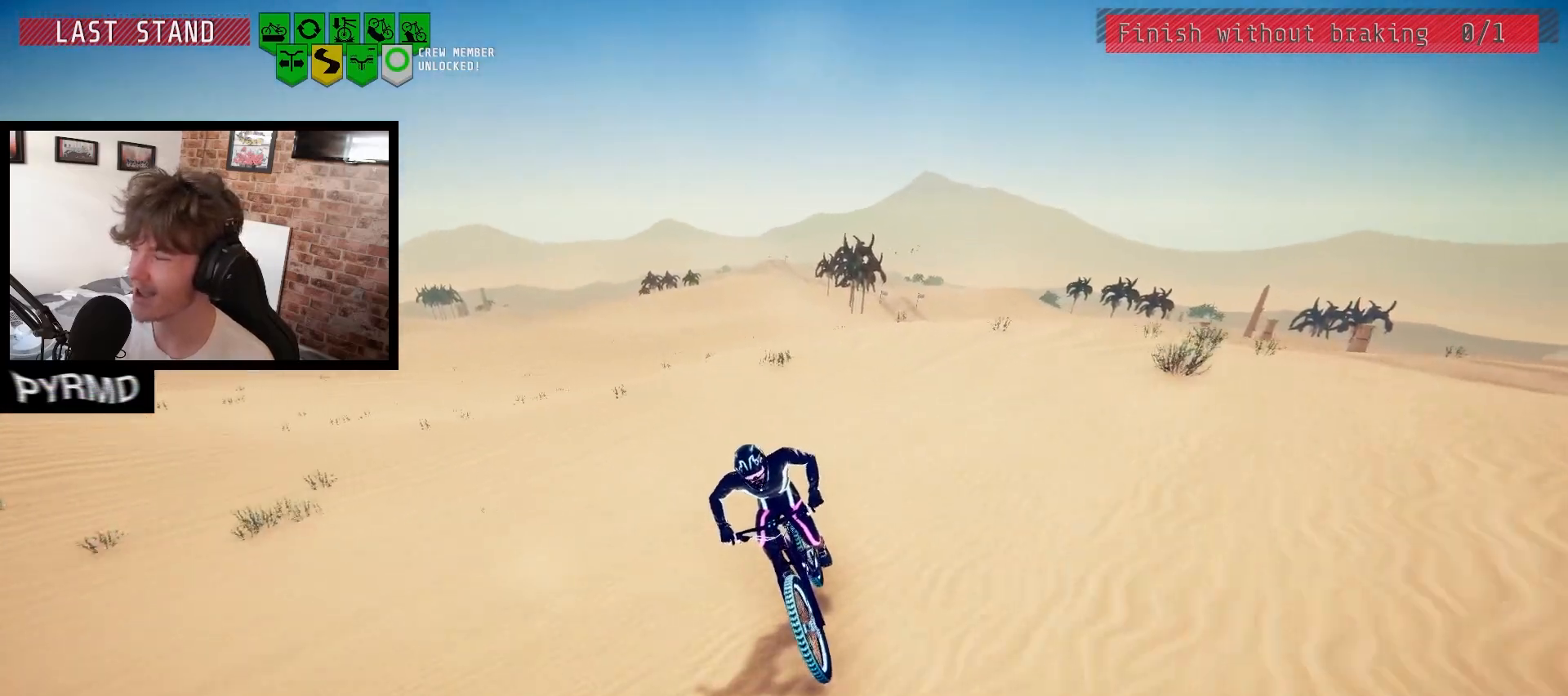
{"dt_ms": 500, "keys": [], "events": []}
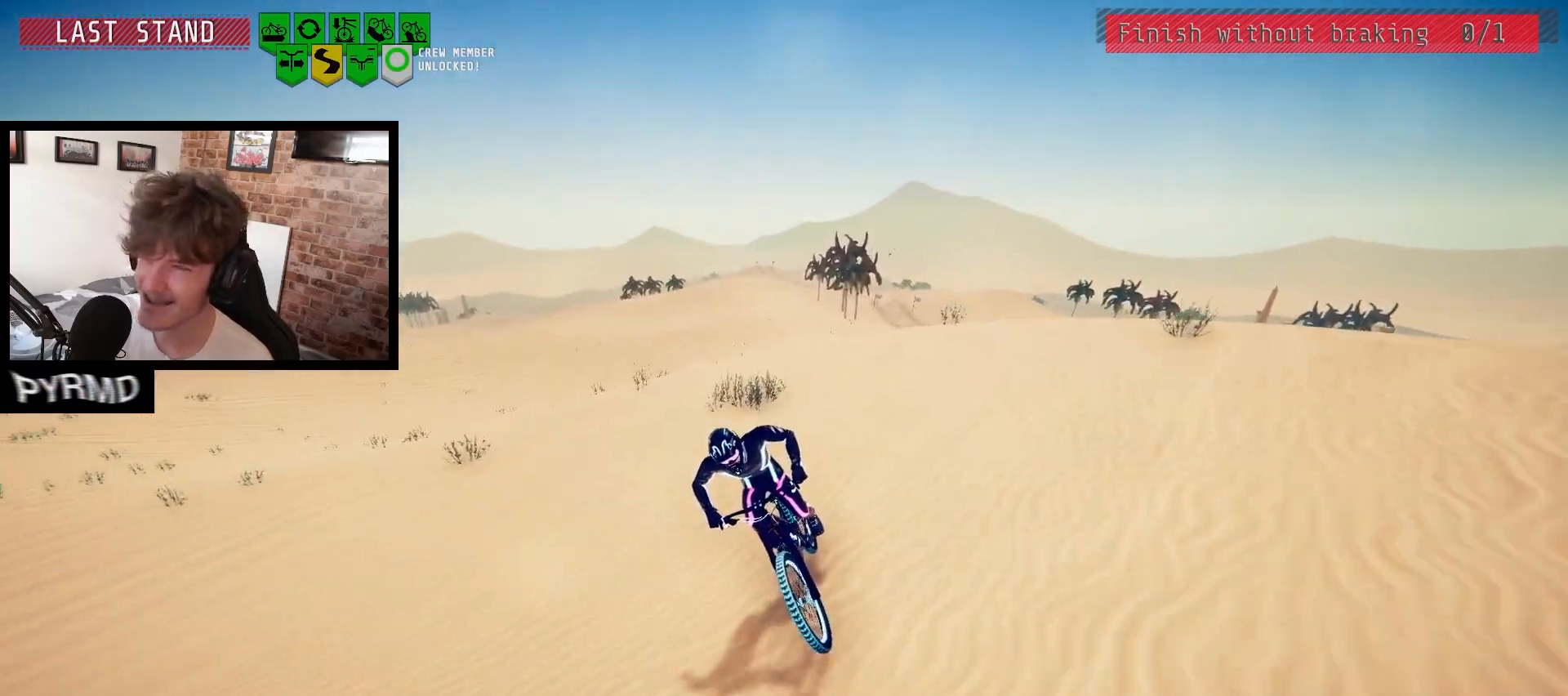
{"dt_ms": 500, "keys": [], "events": [[267, "j", "down"], [333, "j", "up"]]}
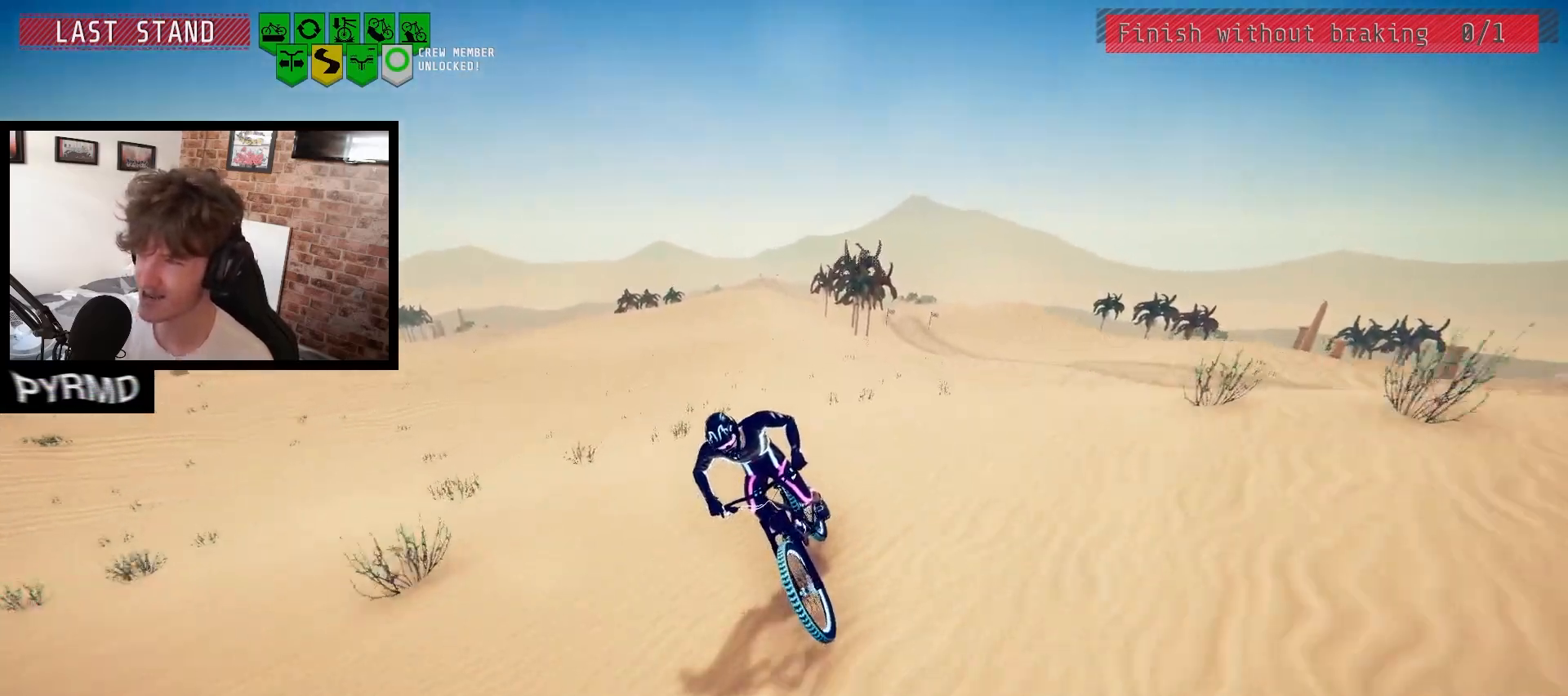
{"dt_ms": 500, "keys": [], "events": [[100, "space", "down"], [183, "space", "up"], [367, "l", "down"], [450, "l", "up"]]}
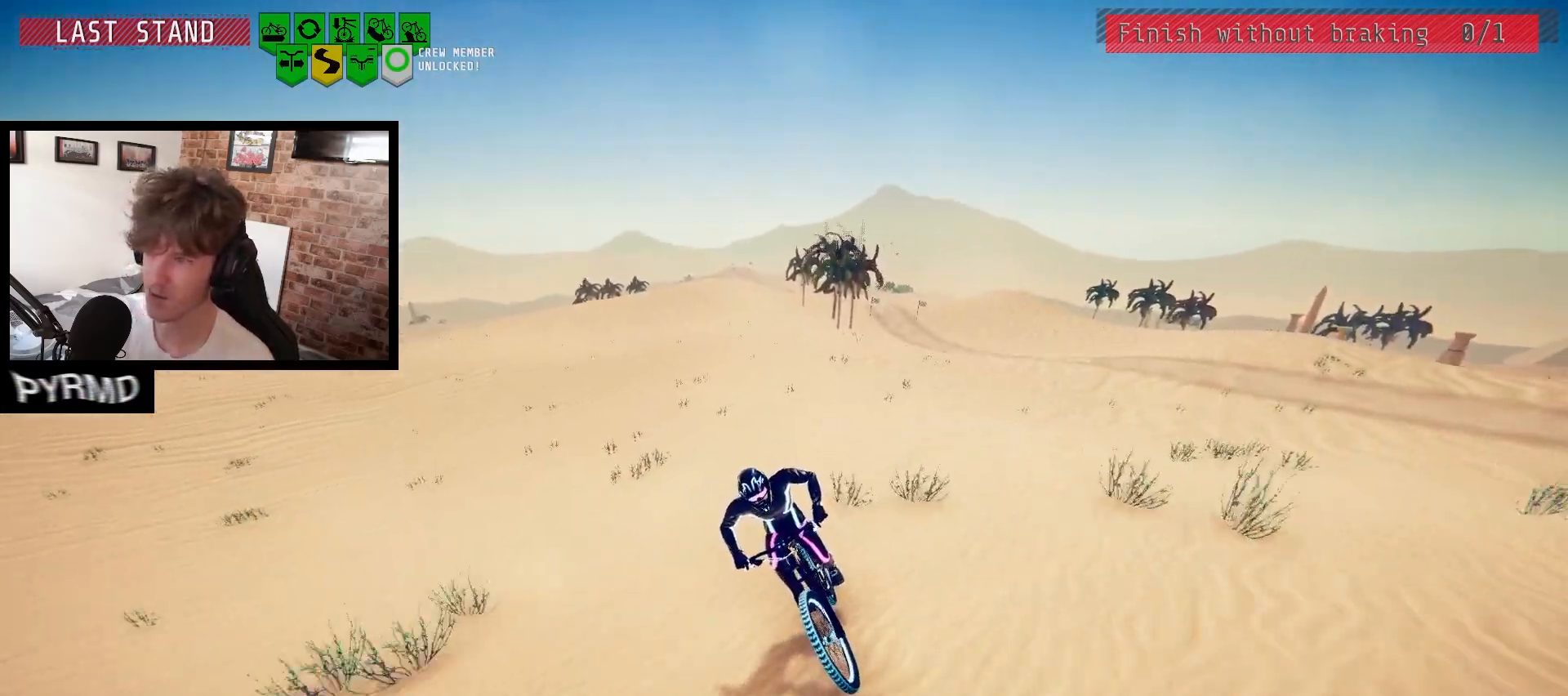
{"dt_ms": 500, "keys": ["l"], "events": [[500, "l", "down"]]}
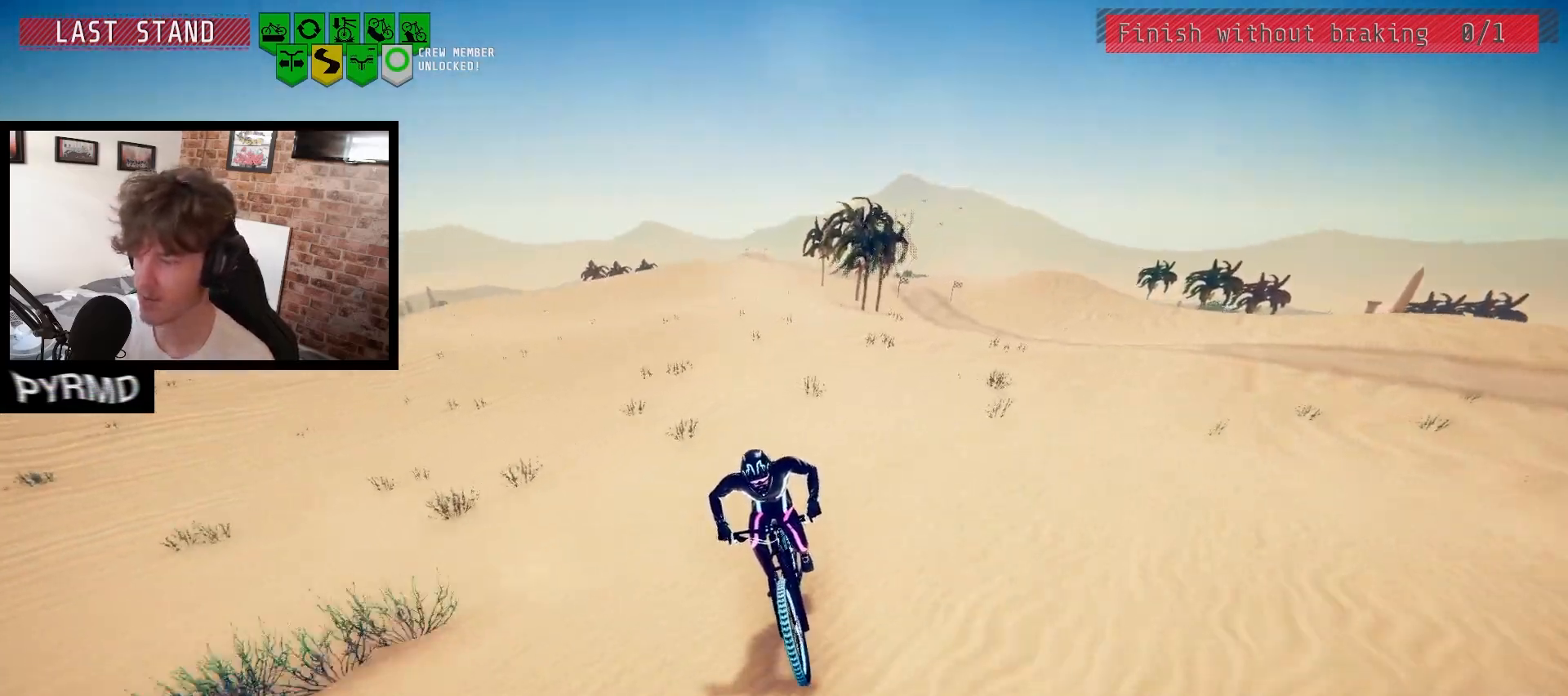
{"dt_ms": 500, "keys": [], "events": [[67, "l", "up"]]}
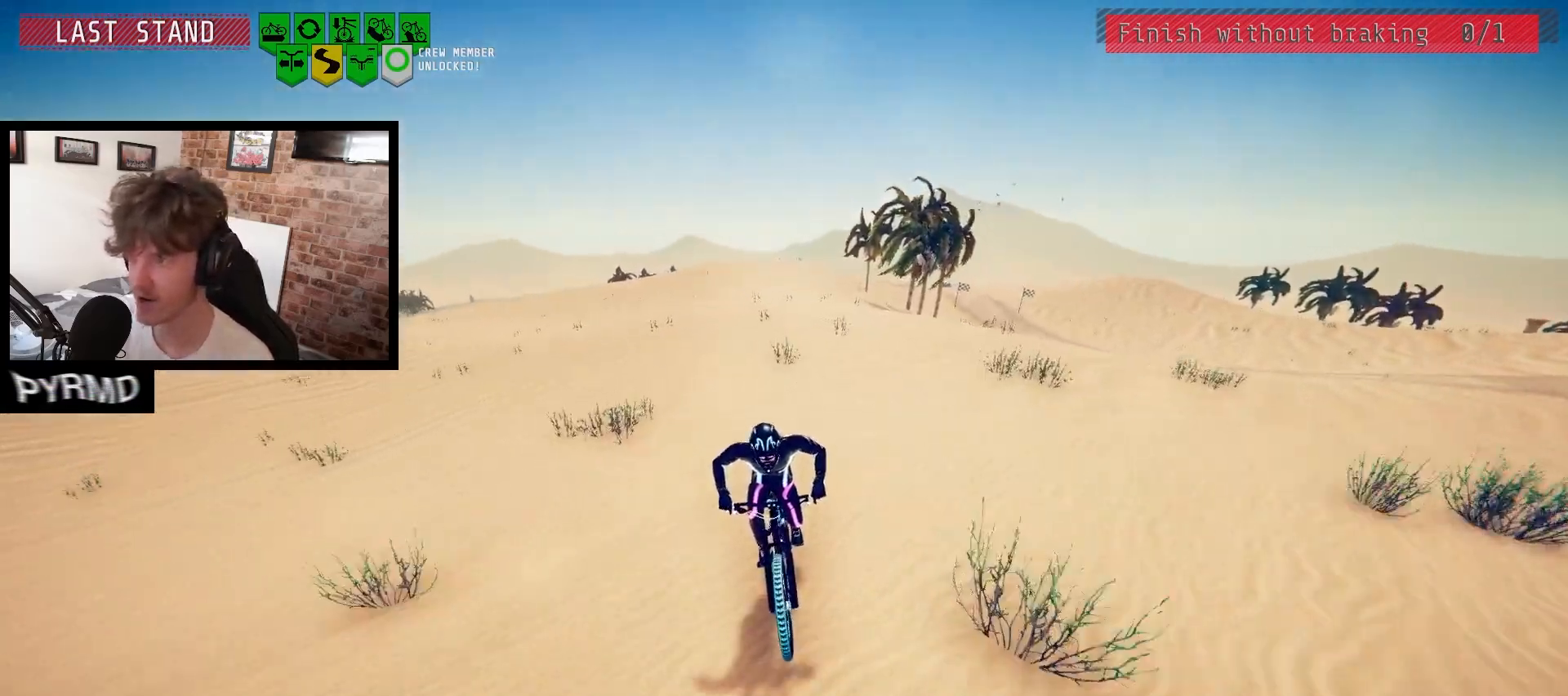
{"dt_ms": 500, "keys": []}